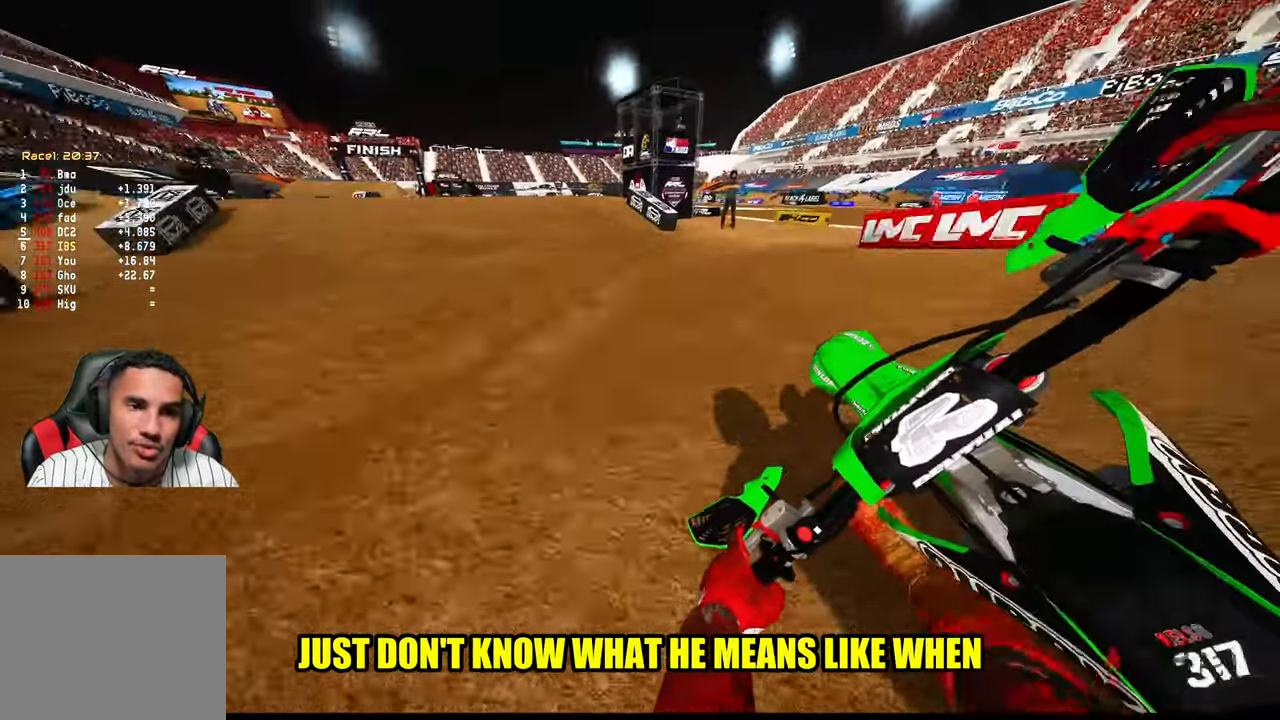
Gameplay with a controller (PlayStation layout); each line is a JSON object with the inputs held at the frame after it. "events" lists button and stick changes between this image and that frame as [ms after this image, input, new state], when the widget could be followed in between.
{"buttons": [], "left_stick": "up", "right_stick": "center", "events": [[300, "left_stick", "up"], [467, "R2", "up"]]}
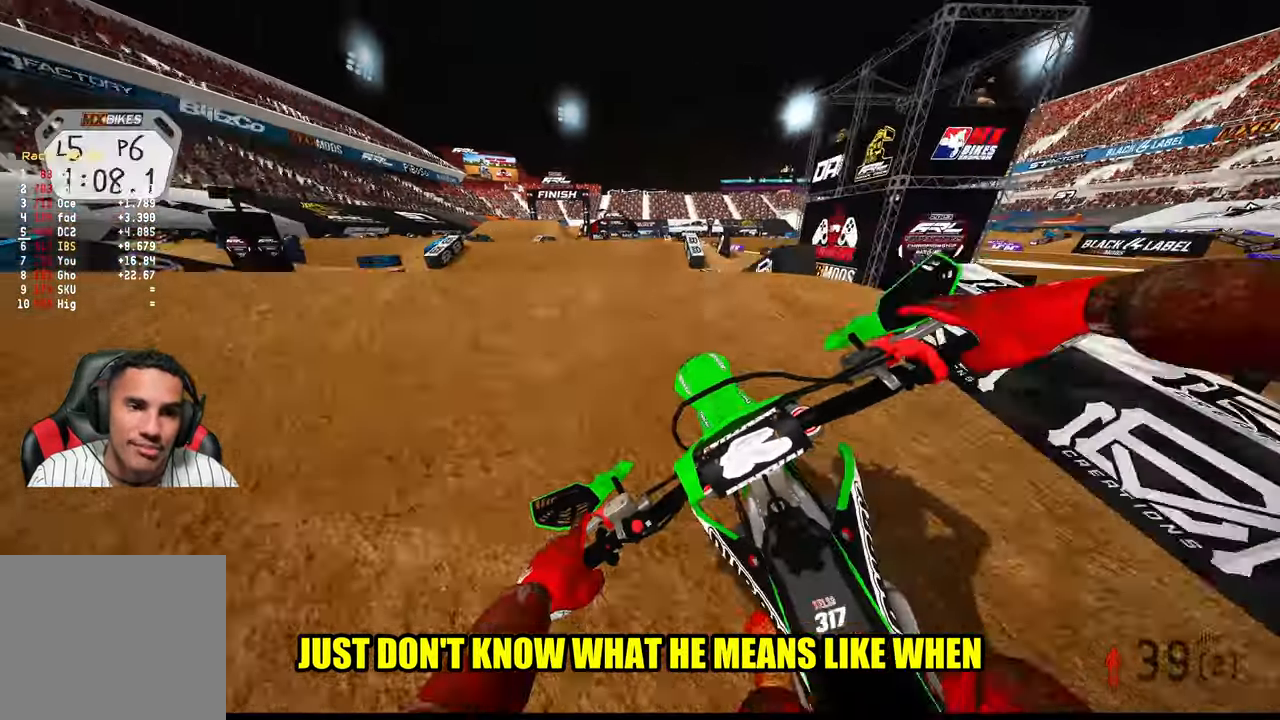
{"buttons": ["R2"], "left_stick": "center", "right_stick": "up", "events": [[134, "right_stick", "up"], [150, "left_stick", "up-left"], [367, "R2", "down"], [434, "left_stick", "center"]]}
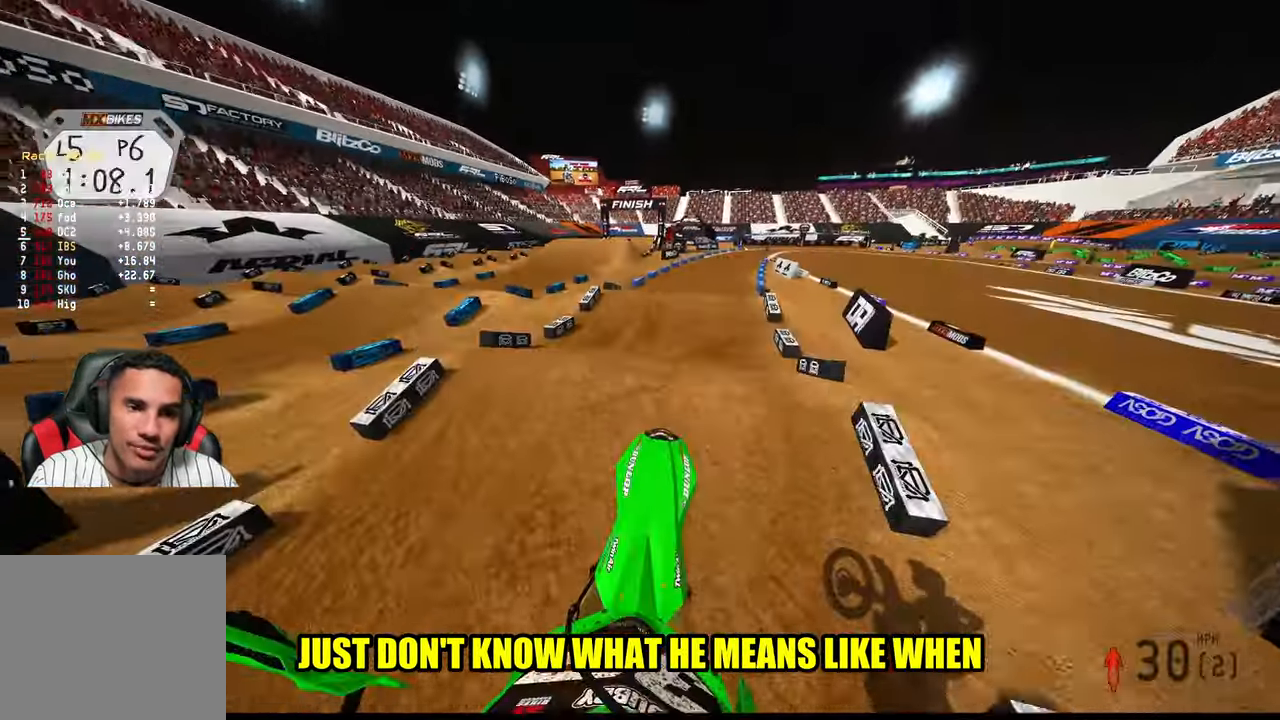
{"buttons": [], "left_stick": "center", "right_stick": "center", "events": [[67, "R2", "up"], [167, "R2", "down"], [400, "right_stick", "center"], [467, "R2", "up"]]}
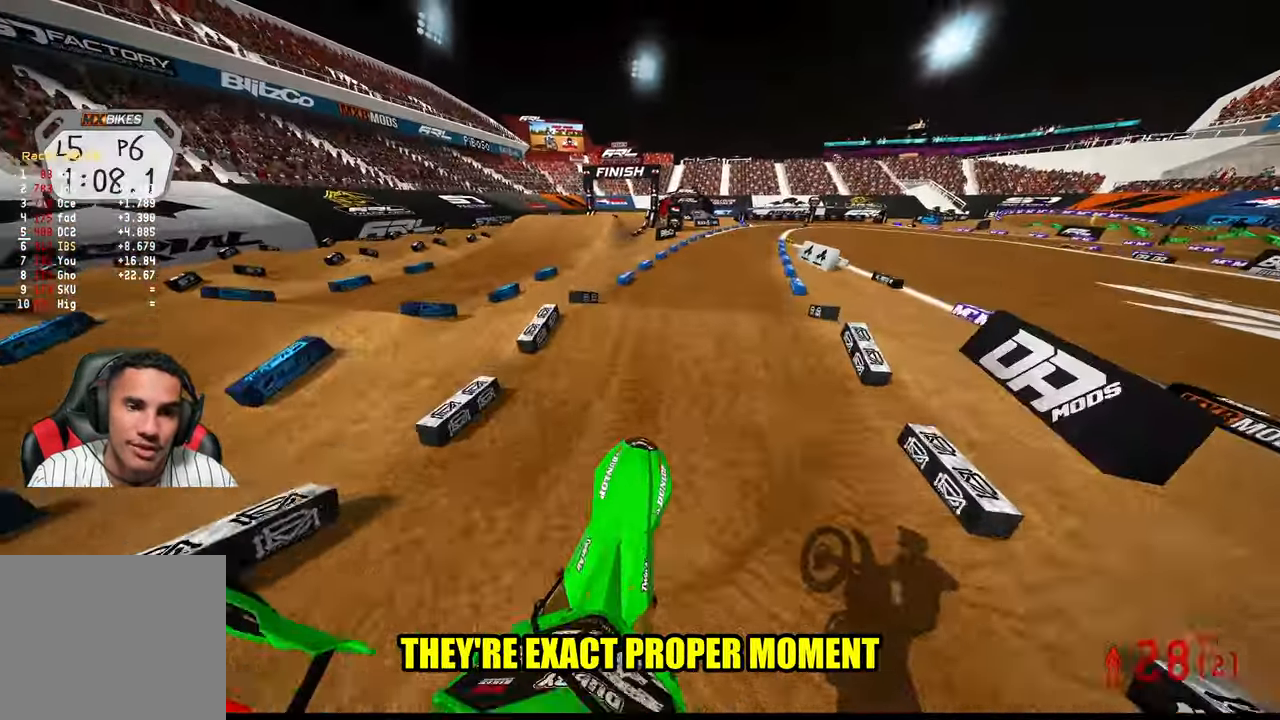
{"buttons": [], "left_stick": "up-right", "right_stick": "center", "events": [[117, "left_stick", "right"], [250, "left_stick", "up-right"]]}
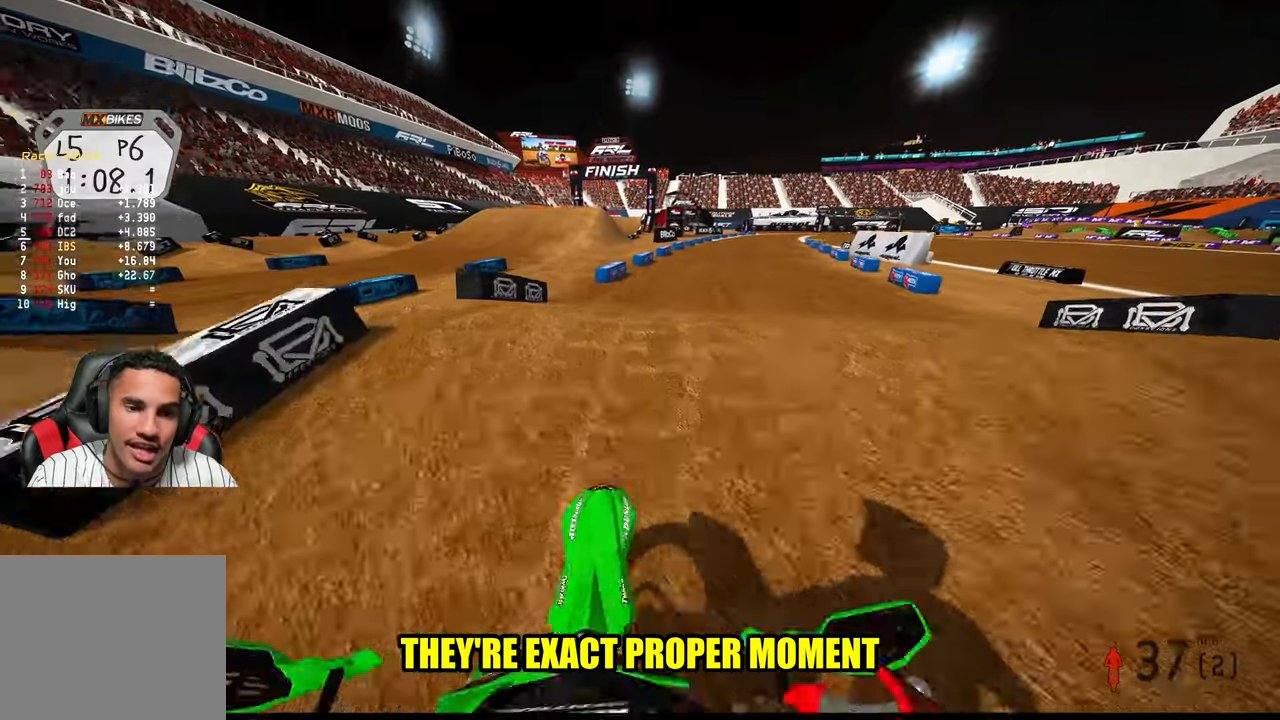
{"buttons": [], "left_stick": "right", "right_stick": "up", "events": [[83, "right_stick", "up"], [416, "left_stick", "center"], [483, "left_stick", "right"]]}
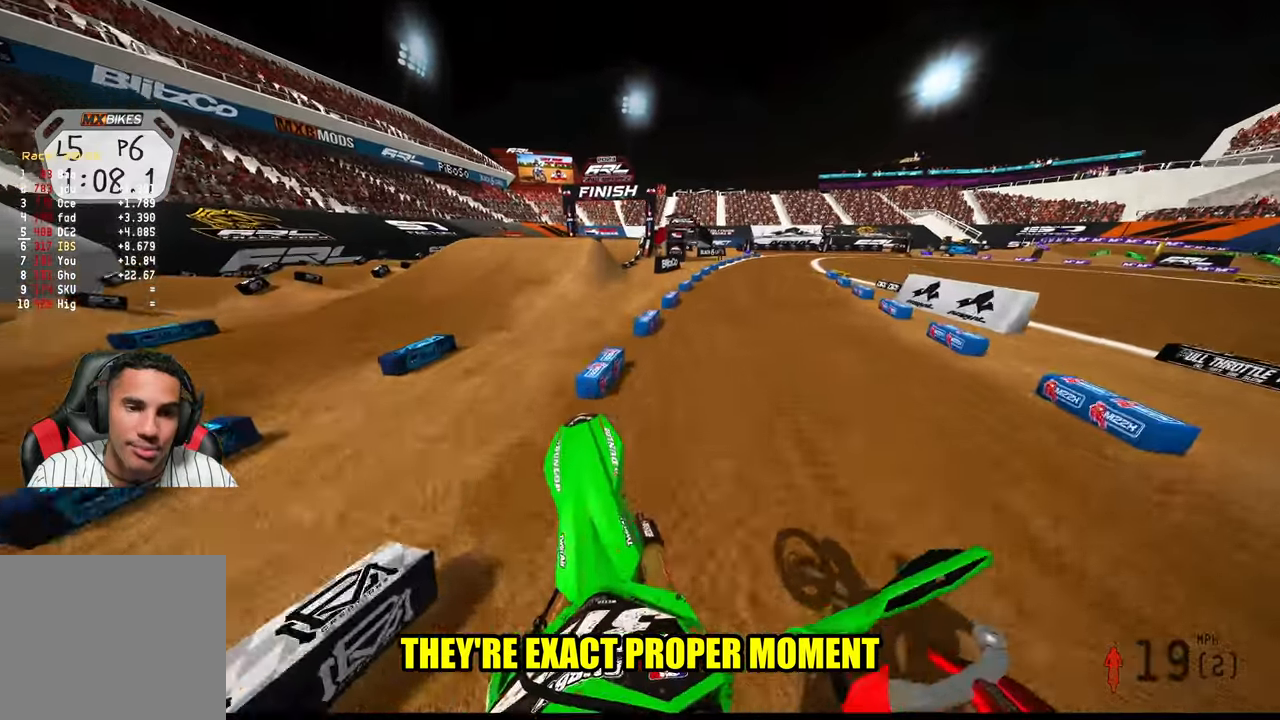
{"buttons": ["R2"], "left_stick": "up", "right_stick": "left", "events": [[200, "R2", "down"], [300, "left_stick", "up-right"], [400, "left_stick", "up"], [483, "right_stick", "left"]]}
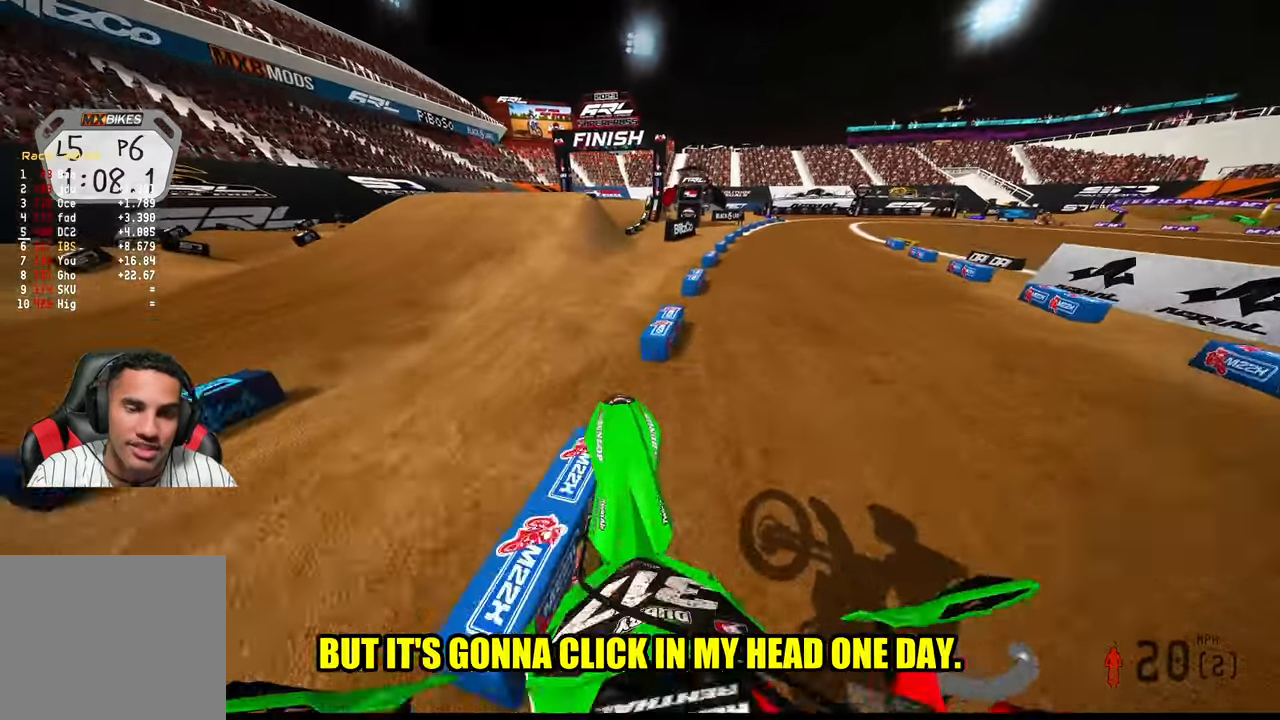
{"buttons": ["R2"], "left_stick": "up", "right_stick": "left", "events": [[83, "R3", "down"], [216, "R3", "up"]]}
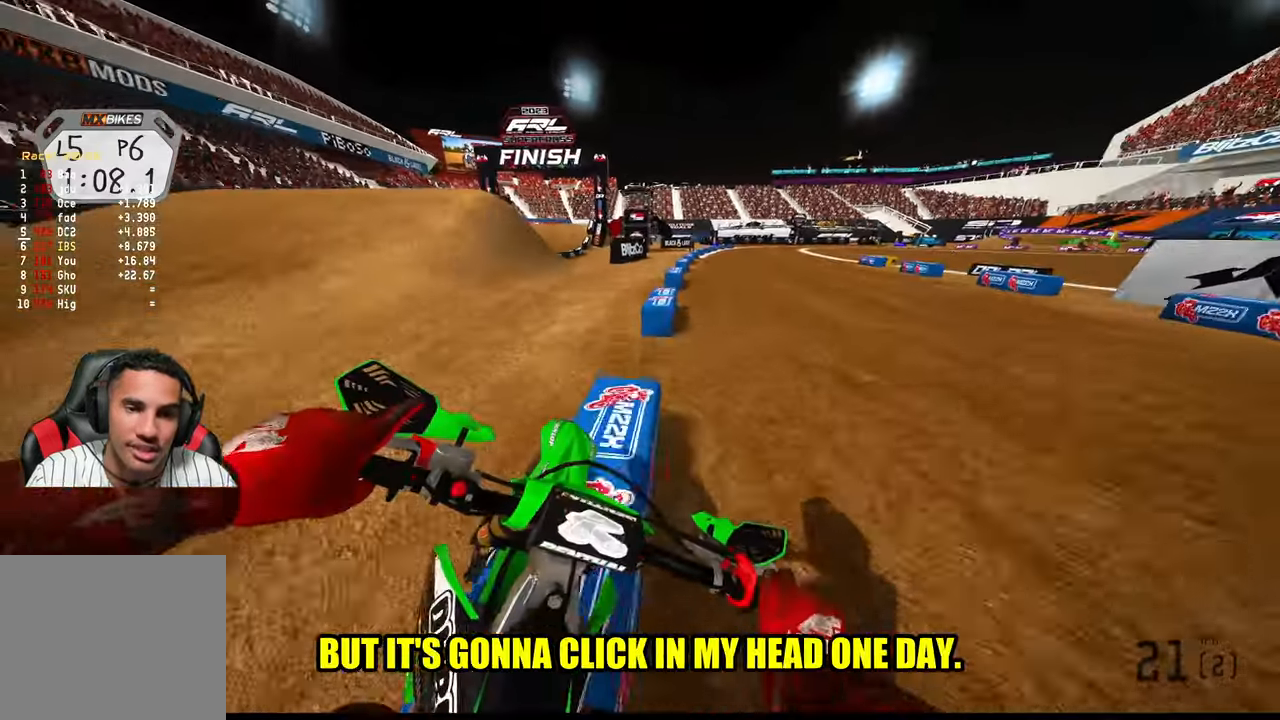
{"buttons": ["R2"], "left_stick": "up", "right_stick": "left", "events": []}
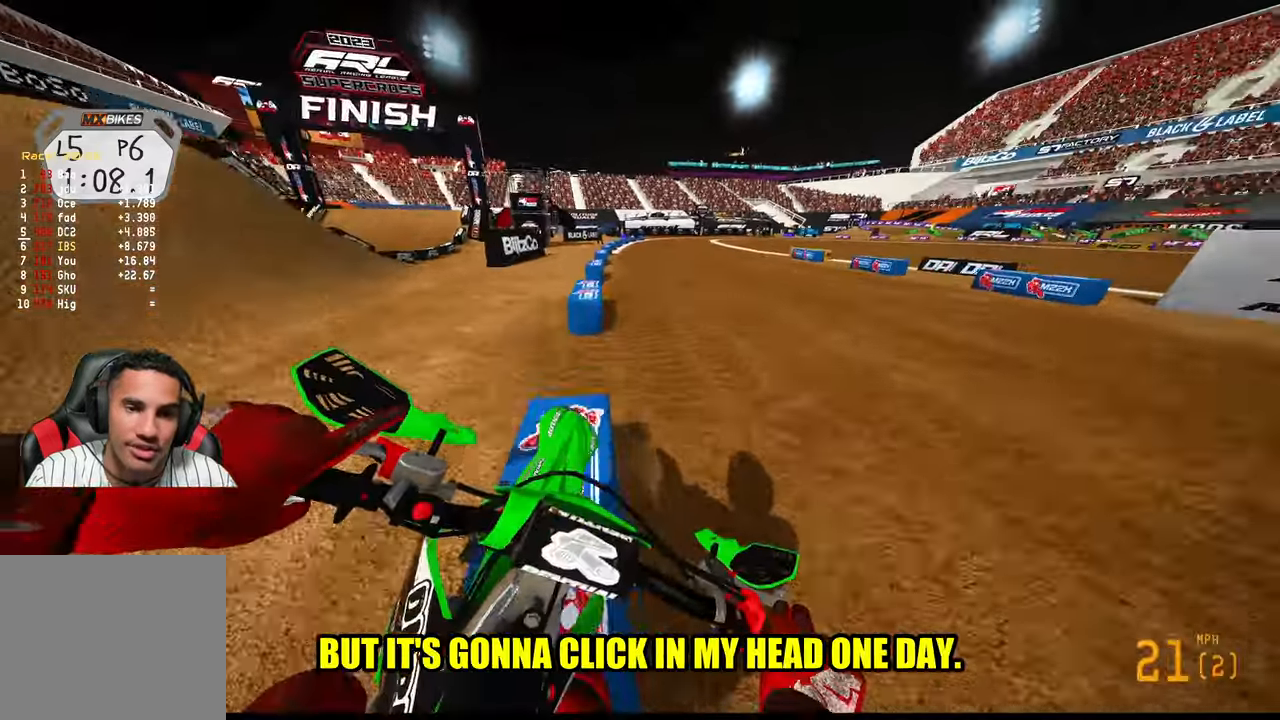
{"buttons": ["R2"], "left_stick": "up", "right_stick": "up", "events": [[116, "right_stick", "up"]]}
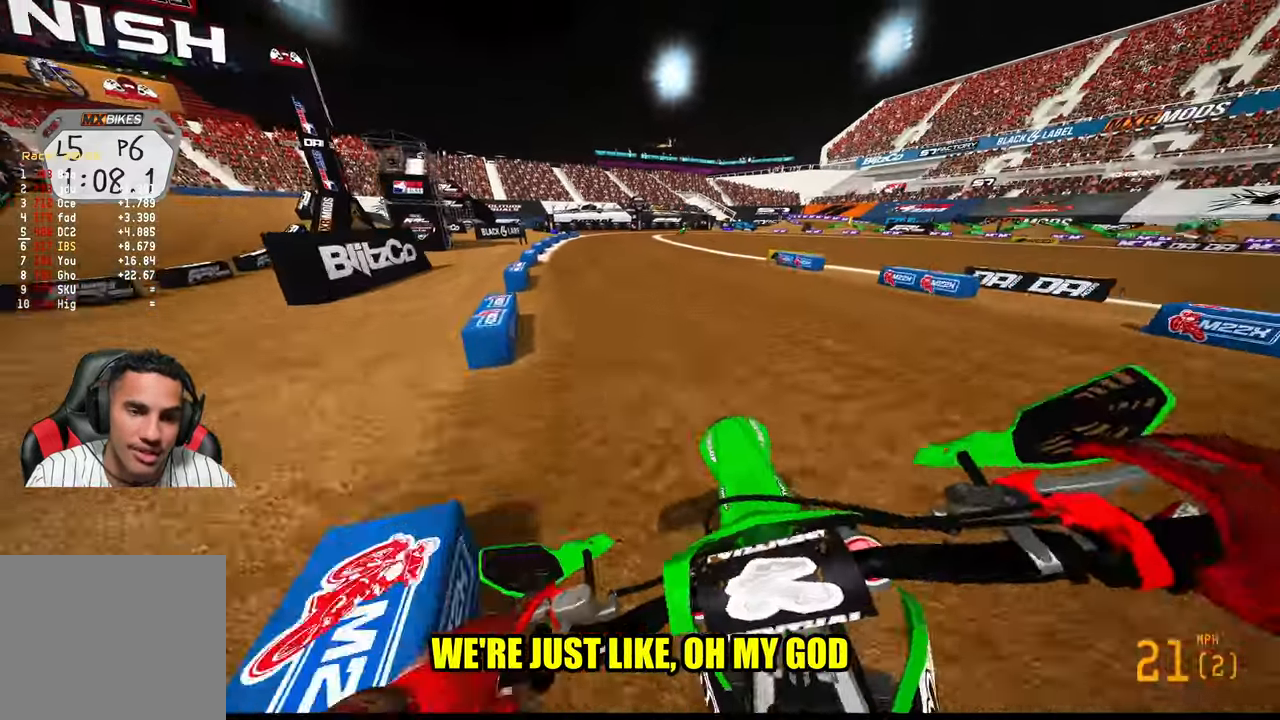
{"buttons": ["R2"], "left_stick": "up", "right_stick": "up-left", "events": [[250, "right_stick", "up-left"]]}
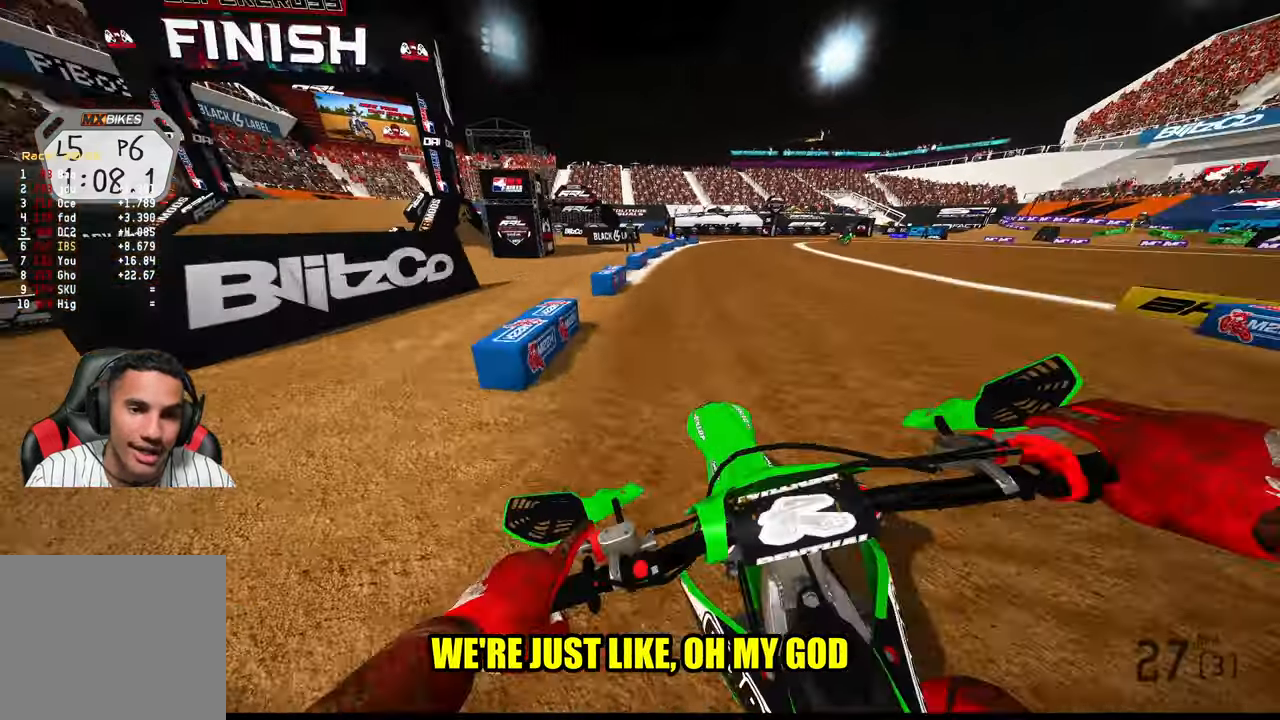
{"buttons": ["R2"], "left_stick": "up-right", "right_stick": "left", "events": [[16, "right_stick", "left"], [100, "left_stick", "up-right"]]}
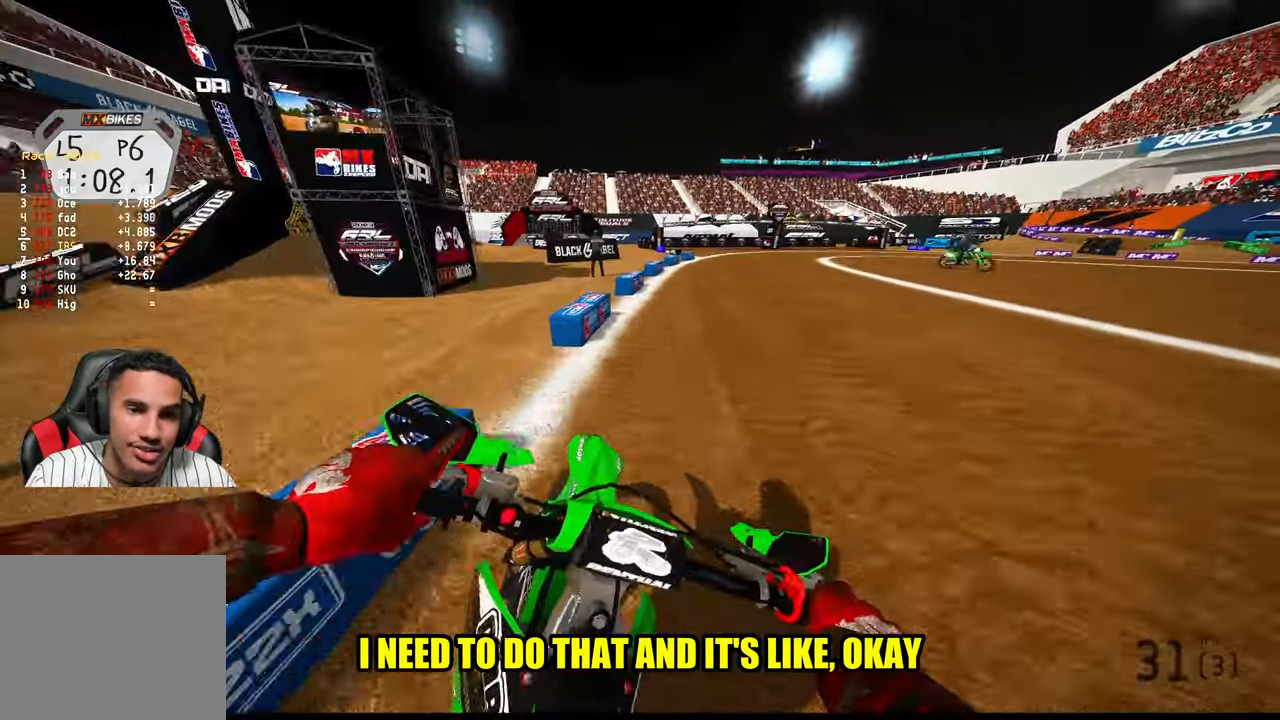
{"buttons": ["R2"], "left_stick": "up-right", "right_stick": "left", "events": []}
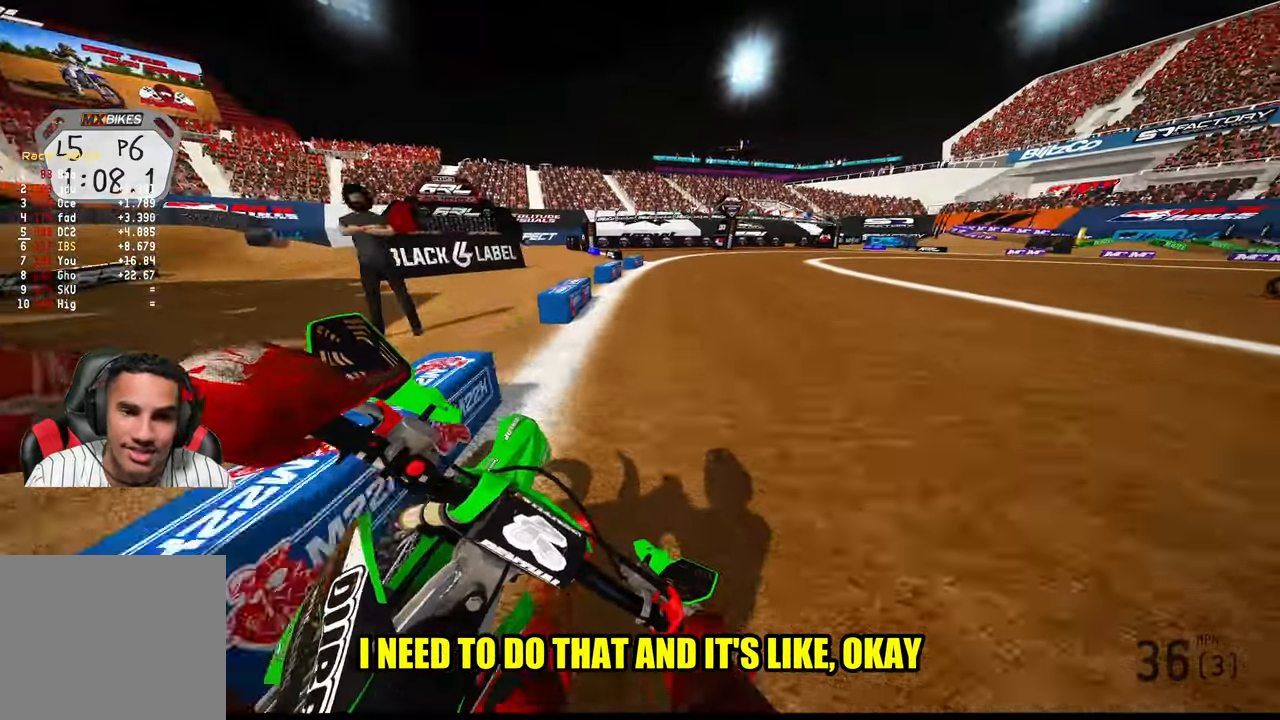
{"buttons": ["R2"], "left_stick": "up-right", "right_stick": "left", "events": [[33, "R2", "up"], [133, "R2", "down"]]}
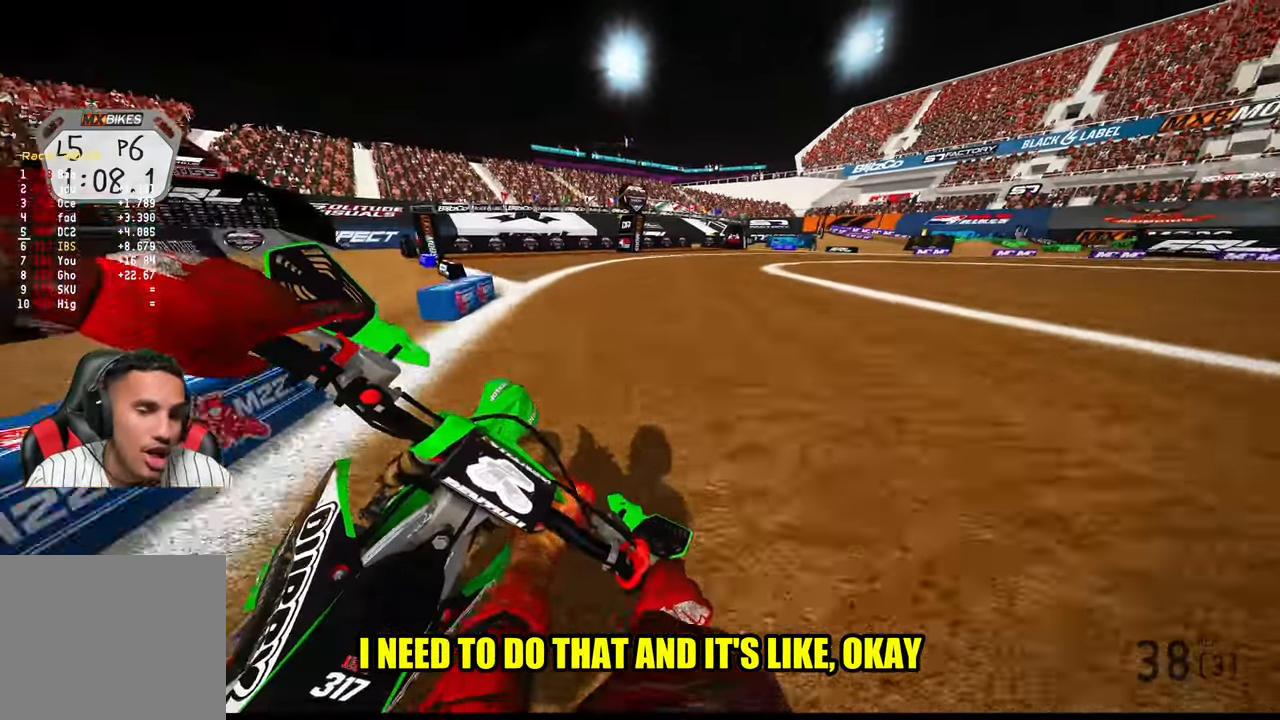
{"buttons": ["L2"], "left_stick": "up-right", "right_stick": "left", "events": [[50, "right_stick", "center"], [150, "R2", "up"], [300, "right_stick", "left"], [450, "L2", "down"]]}
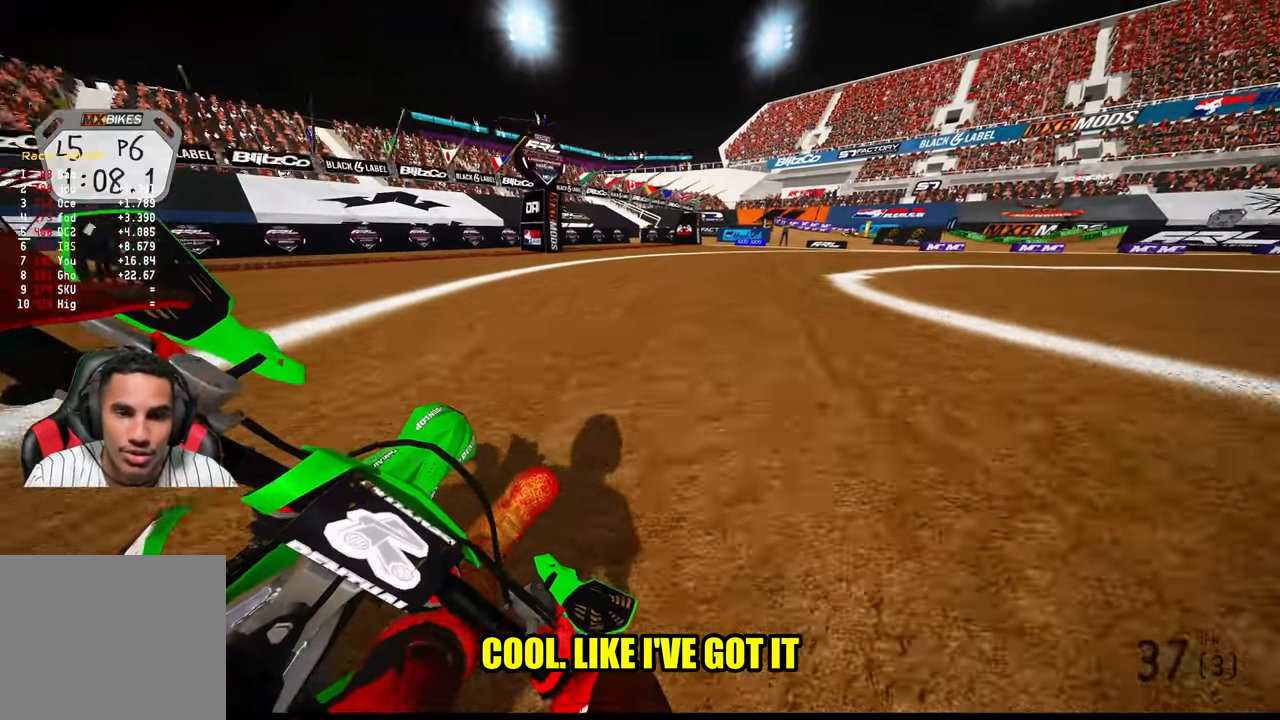
{"buttons": ["L2"], "left_stick": "up-right", "right_stick": "left", "events": [[83, "L2", "up"], [150, "L2", "down"]]}
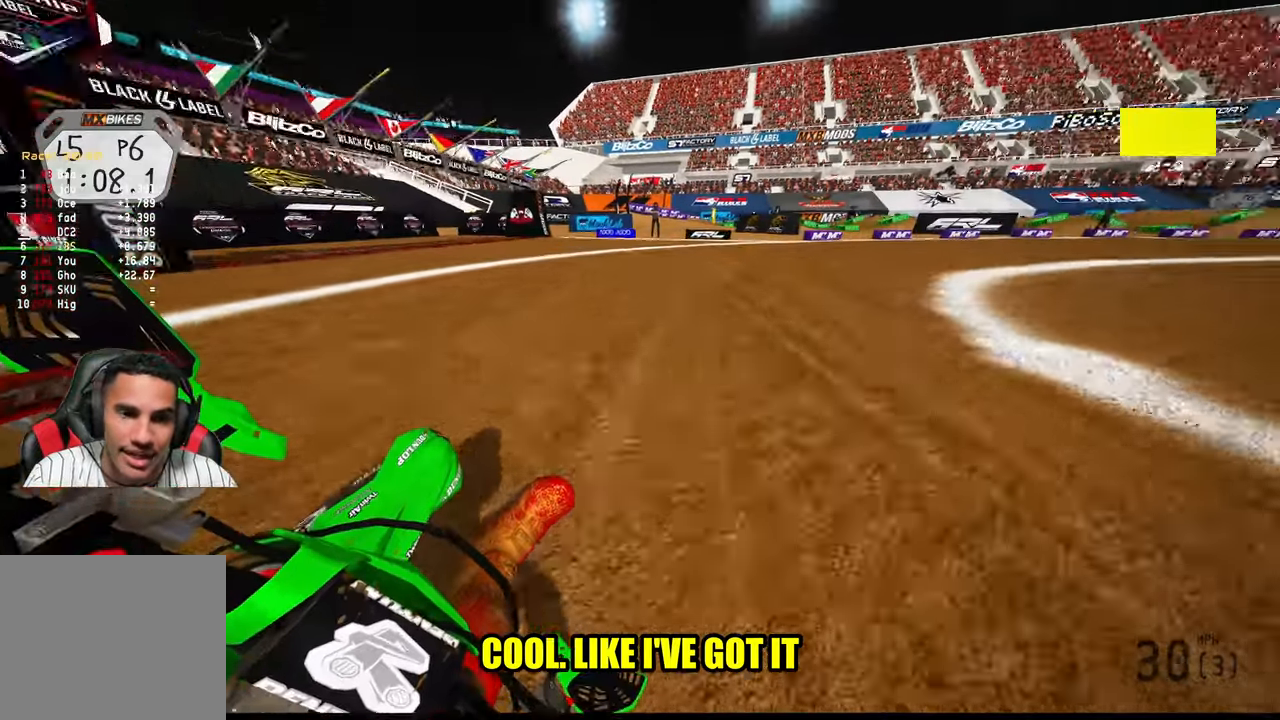
{"buttons": ["R2"], "left_stick": "up-right", "right_stick": "left", "events": [[167, "L2", "up"], [333, "R2", "down"]]}
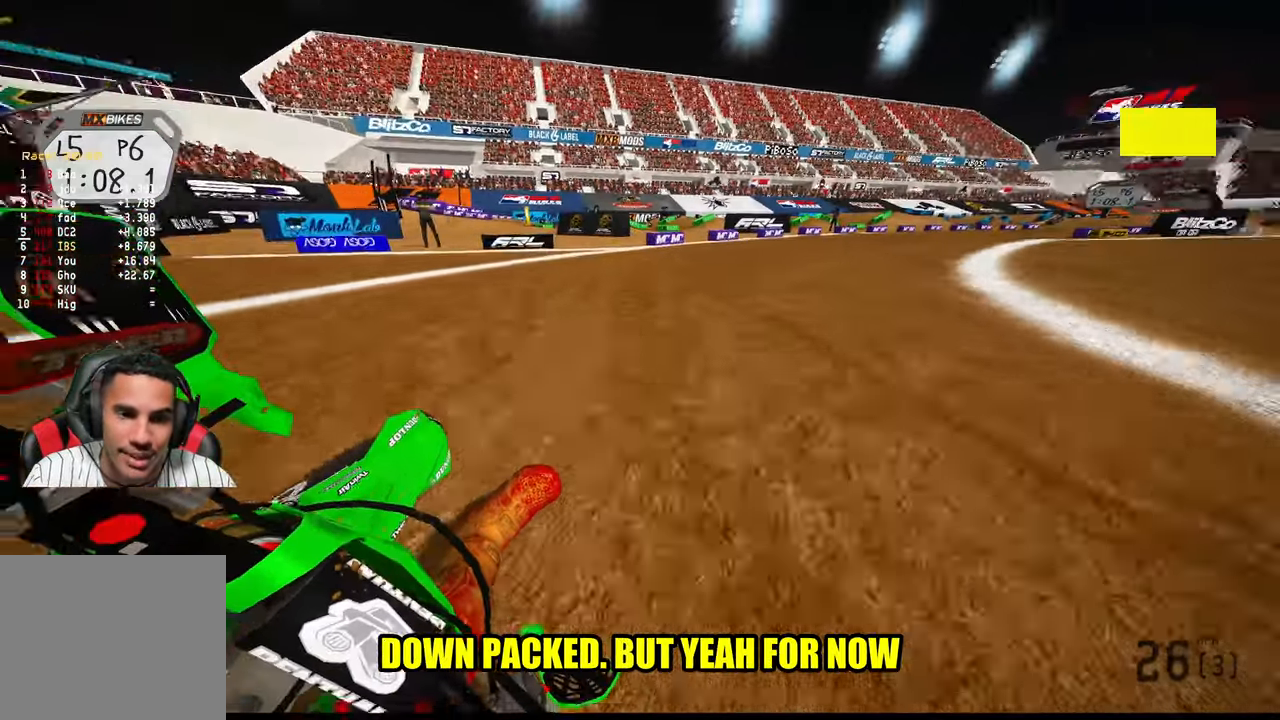
{"buttons": ["R2"], "left_stick": "up-right", "right_stick": "left", "events": []}
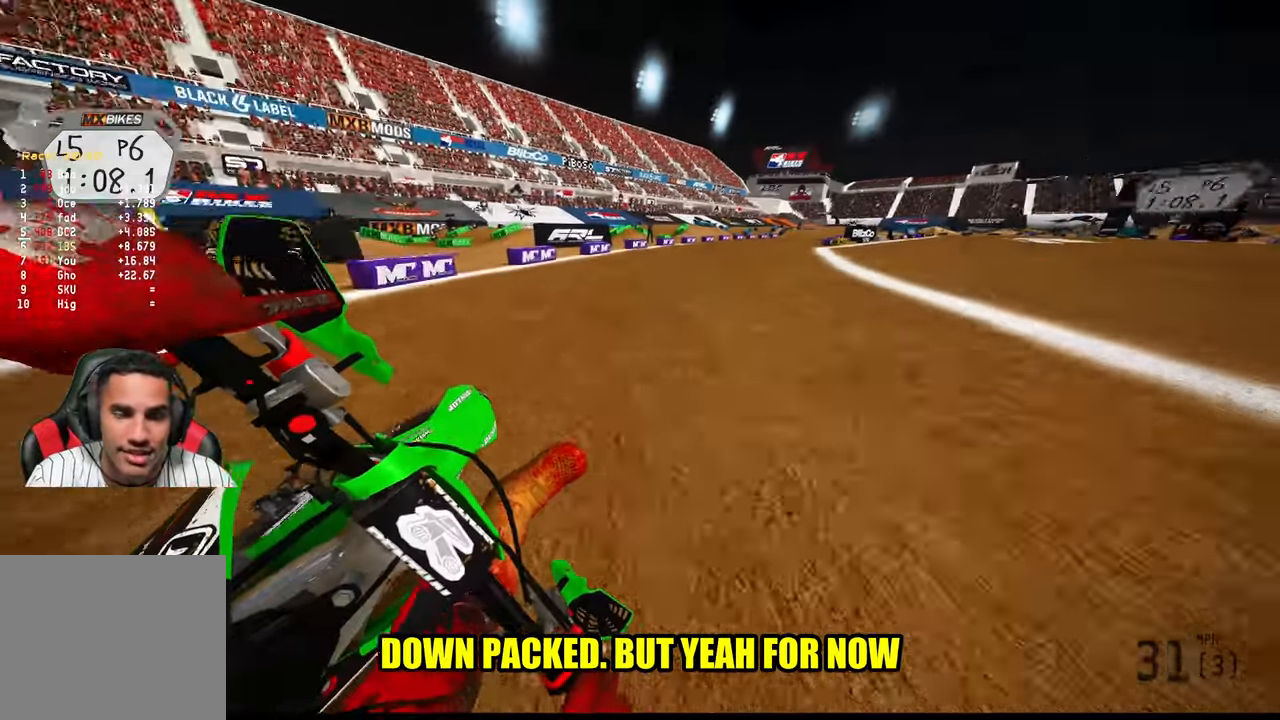
{"buttons": ["R2"], "left_stick": "up-right", "right_stick": "center", "events": [[50, "right_stick", "center"]]}
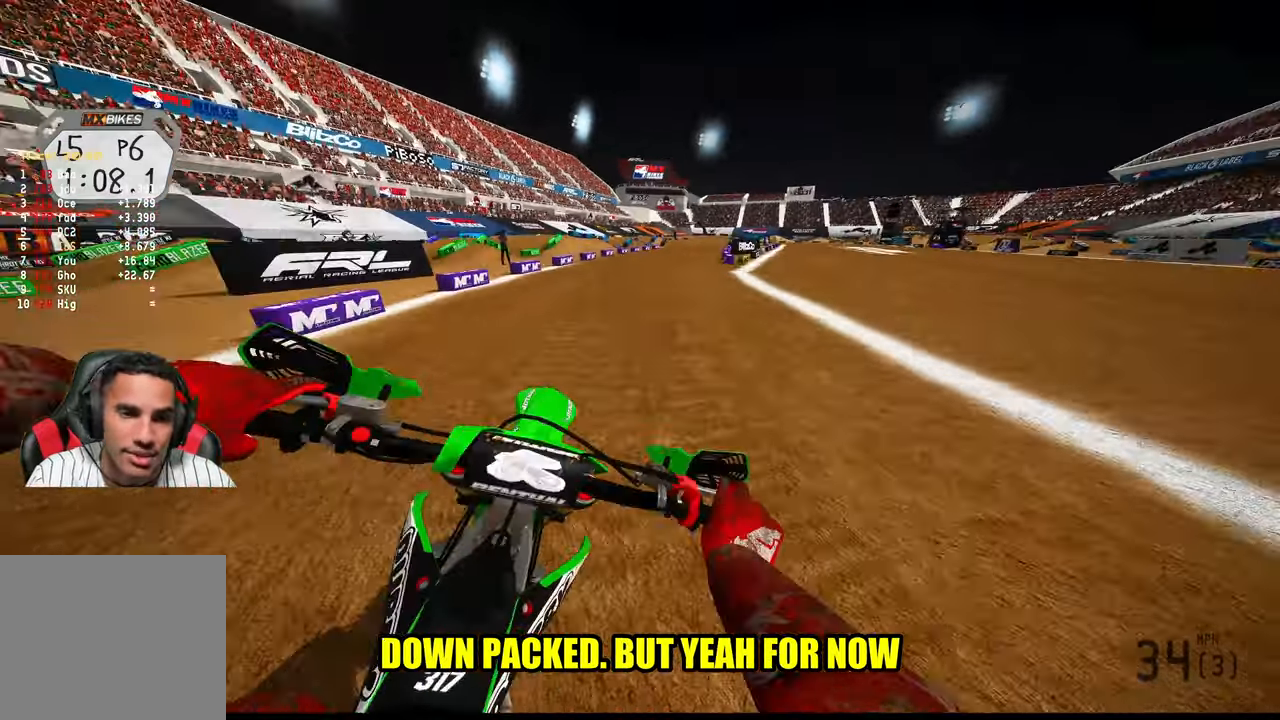
{"buttons": ["R2"], "left_stick": "up-right", "right_stick": "center", "events": [[167, "R3", "down"], [267, "R3", "up"]]}
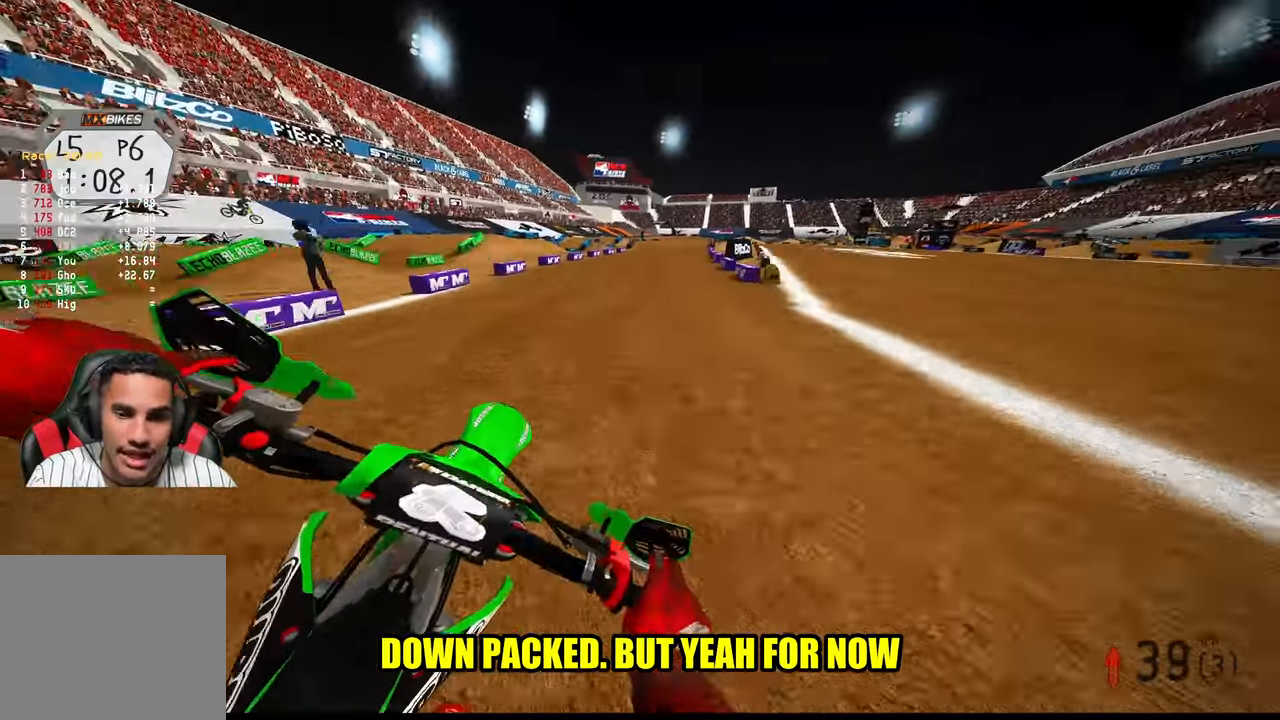
{"buttons": ["R2"], "left_stick": "up", "right_stick": "center", "events": [[133, "left_stick", "up"]]}
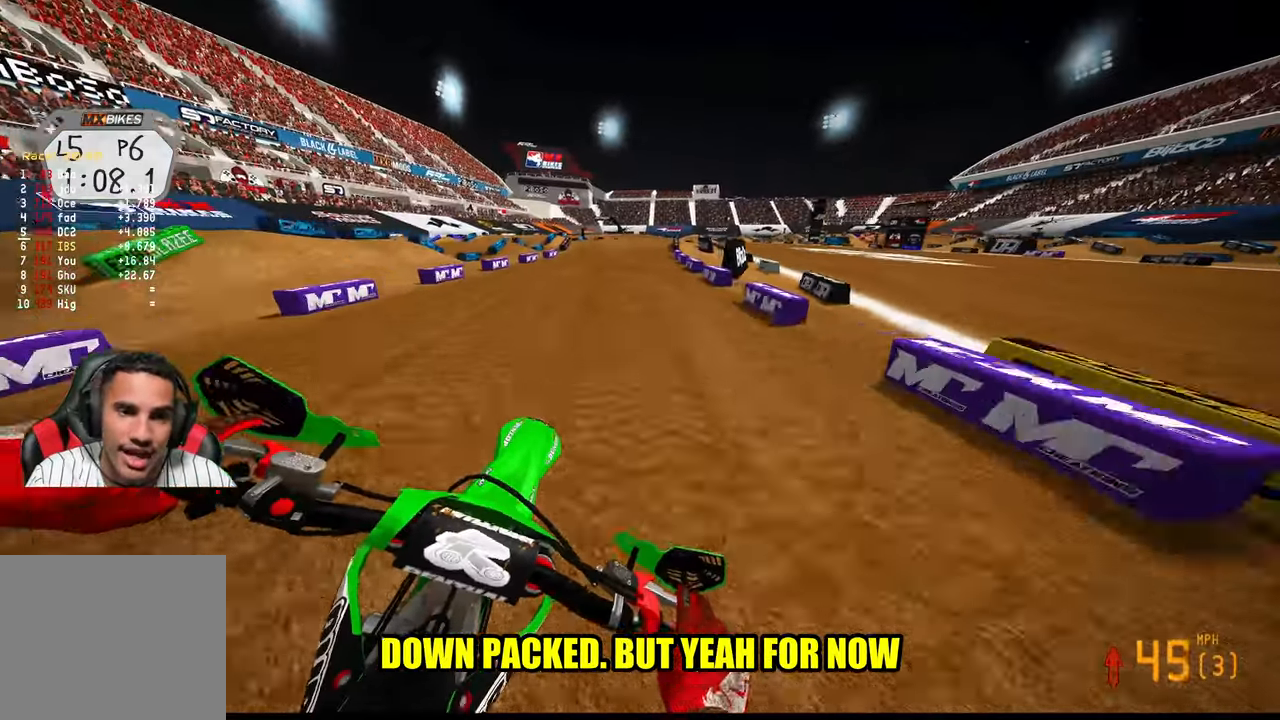
{"buttons": ["R2"], "left_stick": "up", "right_stick": "center", "events": []}